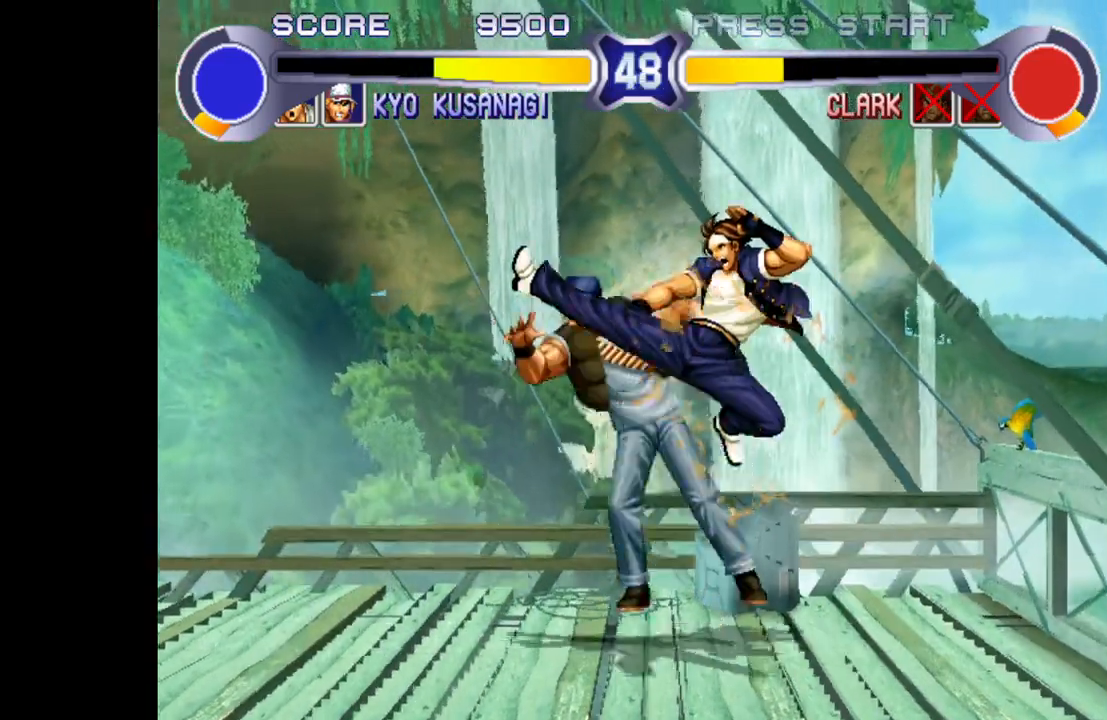
Gameplay with a controller (arcade stick); each line is a JSON object with the inputs held at the frame after it. "events" lists button and stick changes between this image and that frame as [ms after this image, input, new state], when the widget could be followed in between. Not read: L3 R3.
{"buttons": [], "left_stick": "right", "events": [[317, "left_stick", "right"]]}
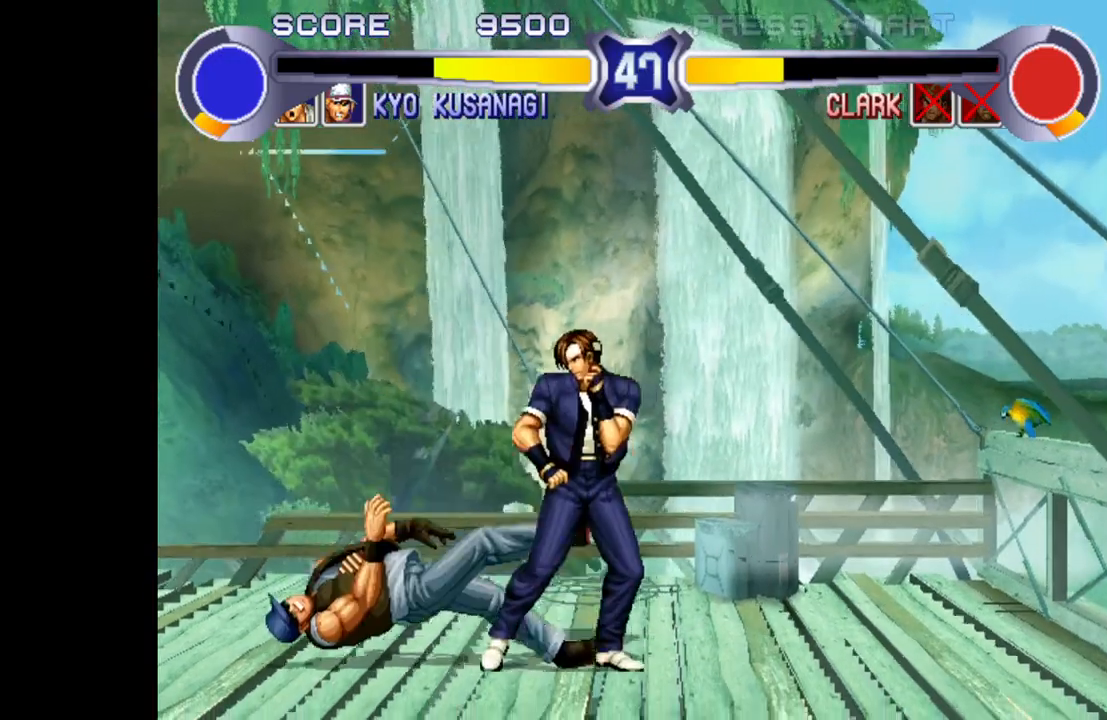
{"buttons": [], "left_stick": "up-left", "events": [[50, "left_stick", "center"], [467, "left_stick", "up-left"]]}
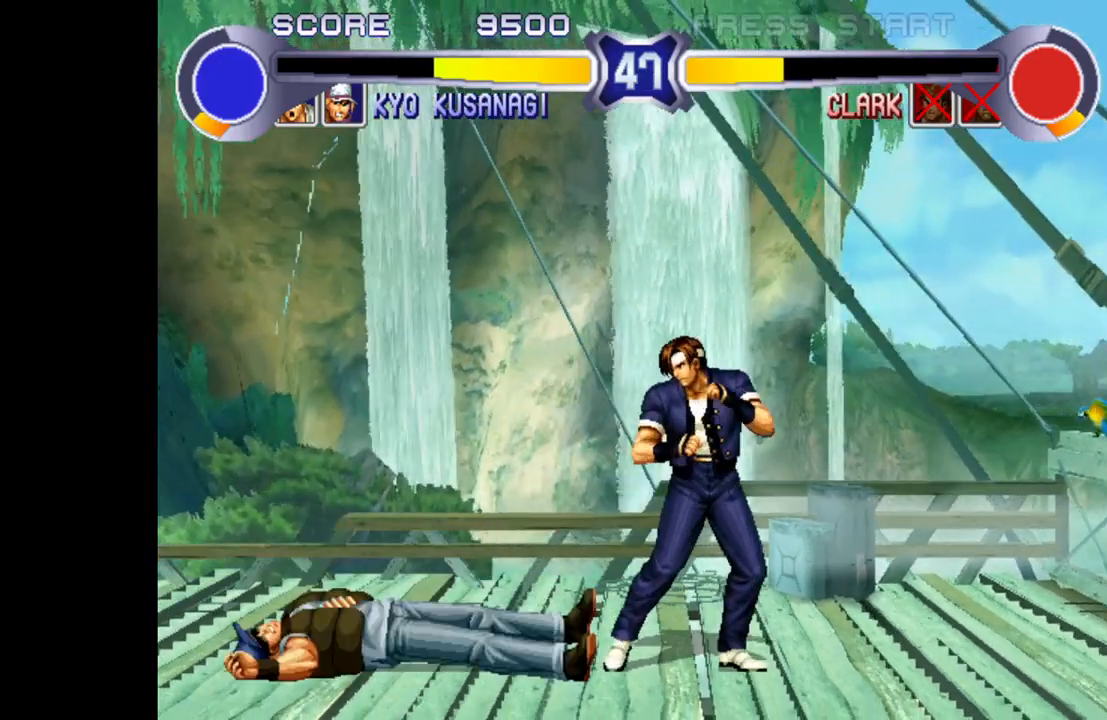
{"buttons": [], "left_stick": "center", "events": [[350, "left_stick", "center"], [383, "CROSS", "down"], [500, "CROSS", "up"]]}
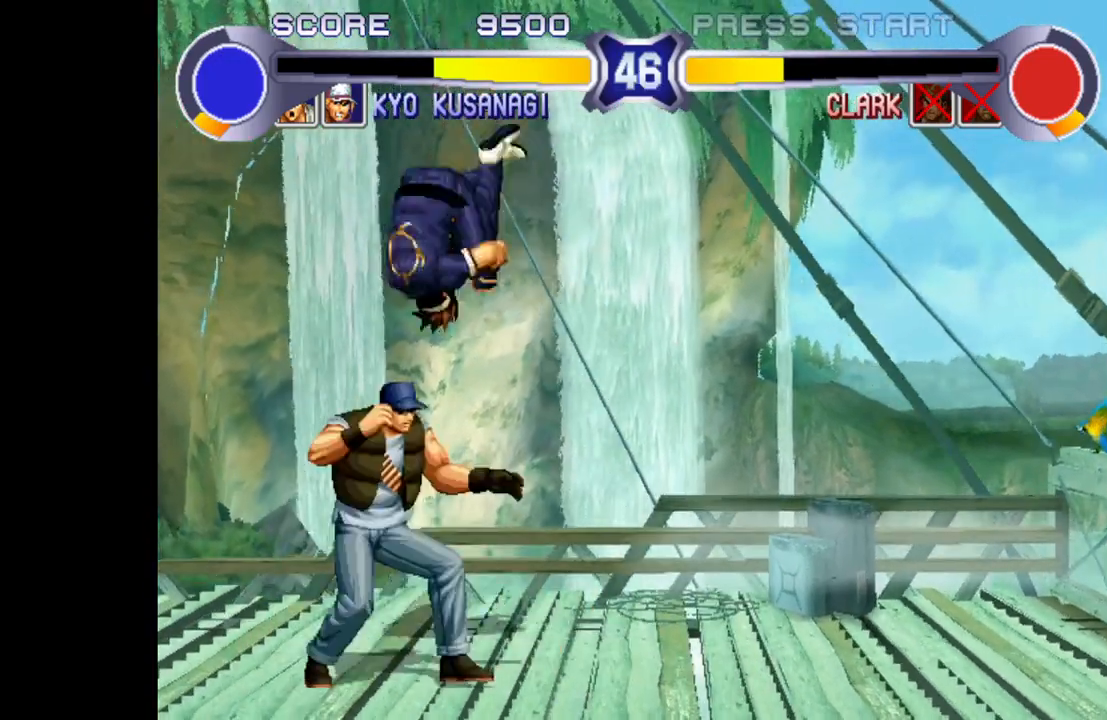
{"buttons": [], "left_stick": "left", "events": [[50, "left_stick", "left"], [367, "R1", "down"], [433, "R1", "up"]]}
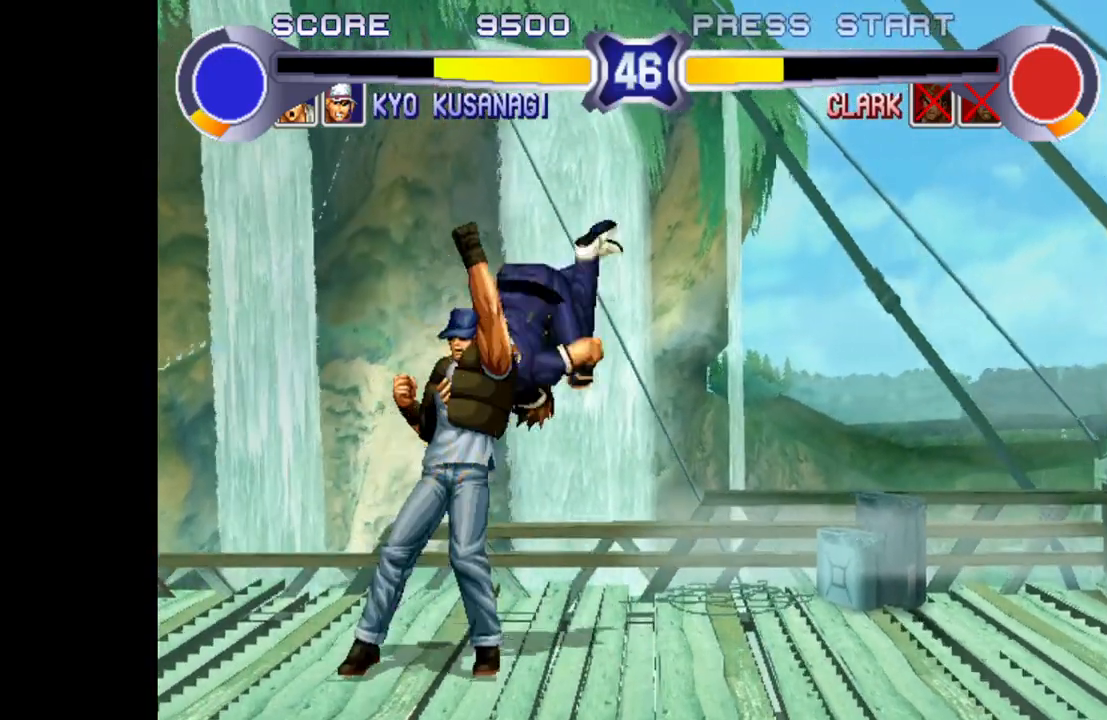
{"buttons": [], "left_stick": "up-right", "events": [[50, "left_stick", "center"], [350, "left_stick", "right"], [417, "left_stick", "up-right"]]}
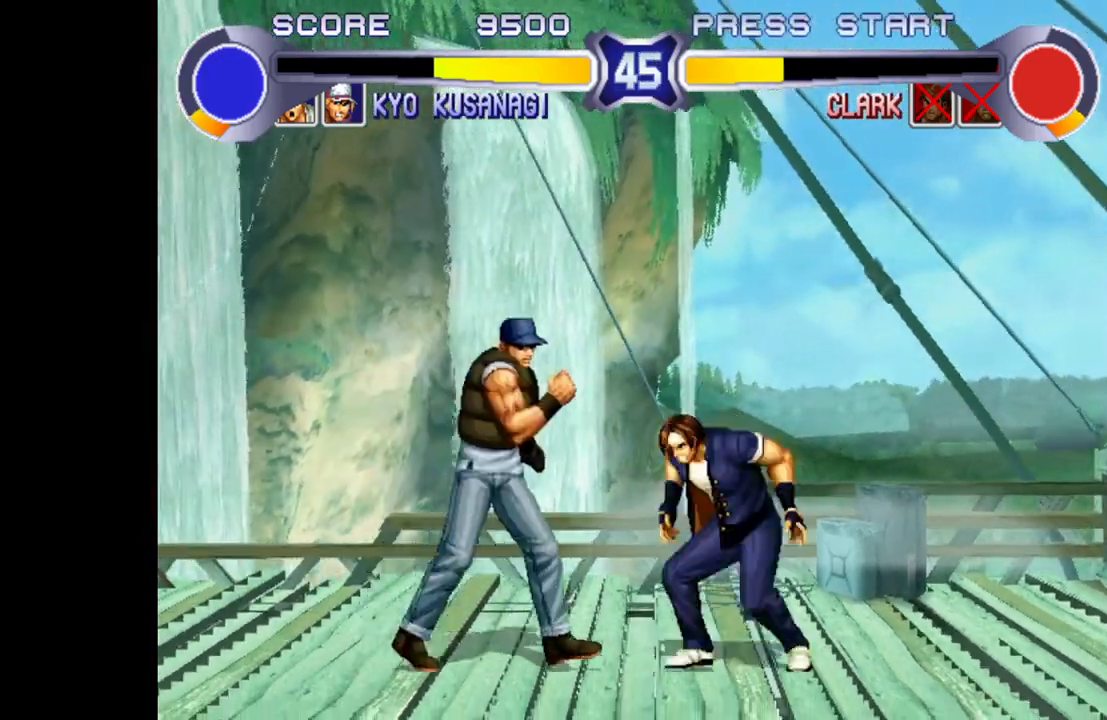
{"buttons": [], "left_stick": "left", "events": [[317, "R1", "down"], [317, "left_stick", "center"], [483, "R1", "up"], [500, "left_stick", "left"]]}
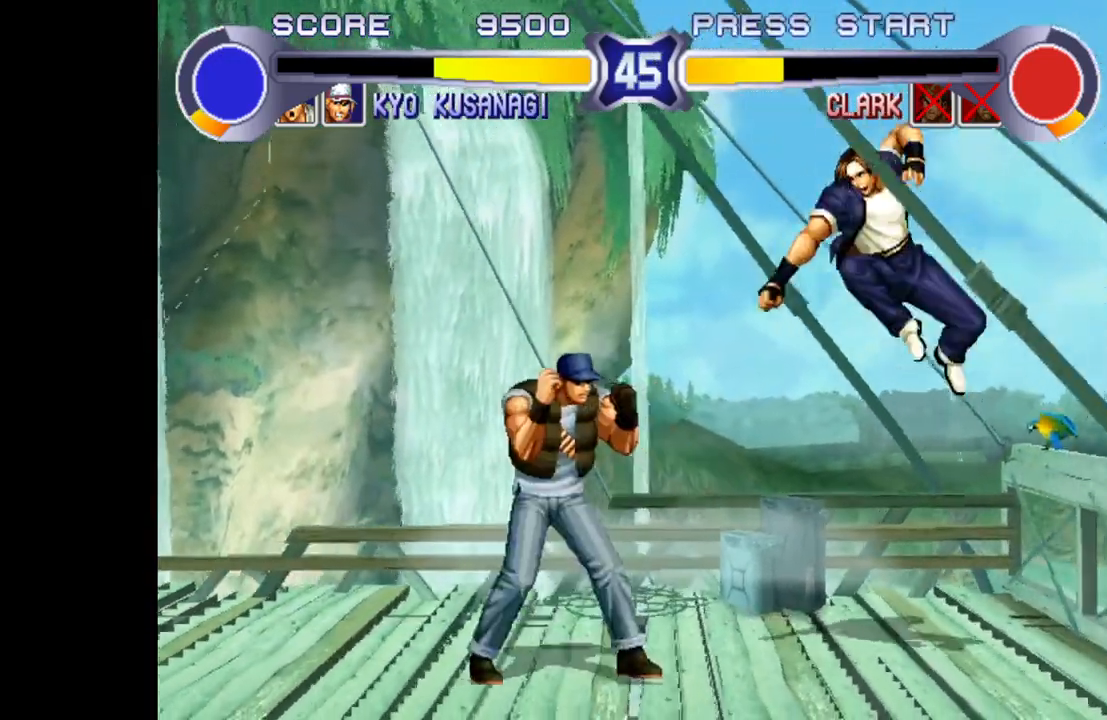
{"buttons": [], "left_stick": "center", "events": [[67, "left_stick", "down"], [200, "SQUARE", "down"], [200, "left_stick", "left"], [267, "left_stick", "center"], [333, "SQUARE", "up"]]}
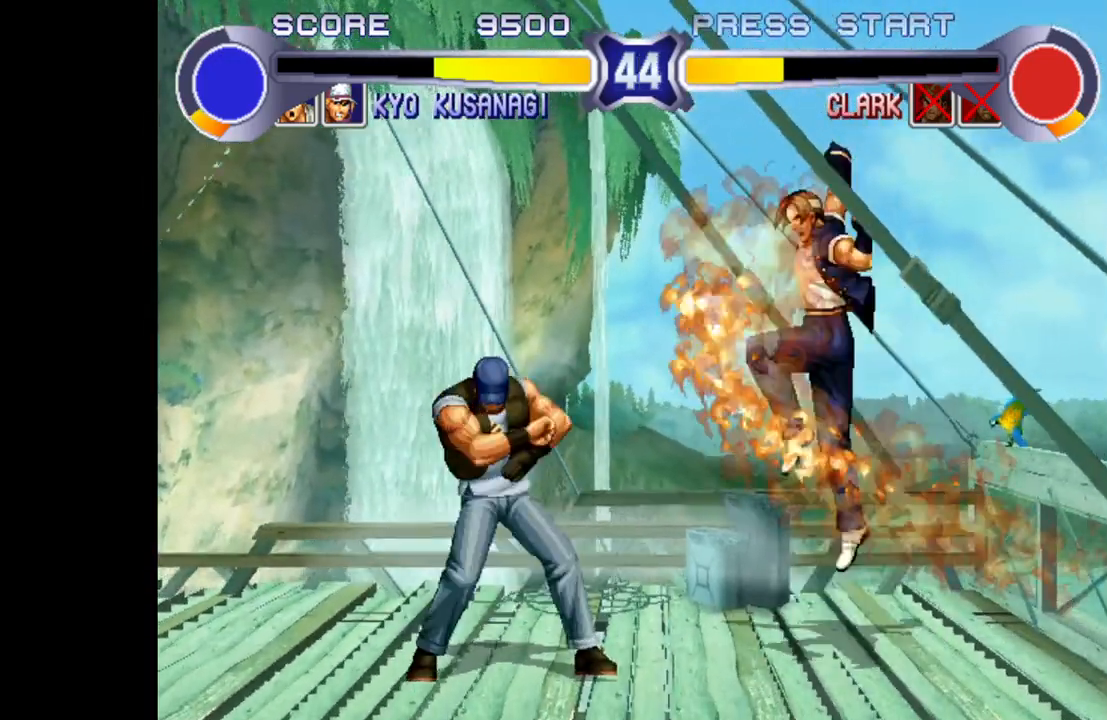
{"buttons": [], "left_stick": "down-right", "events": [[317, "left_stick", "right"], [367, "left_stick", "down-right"]]}
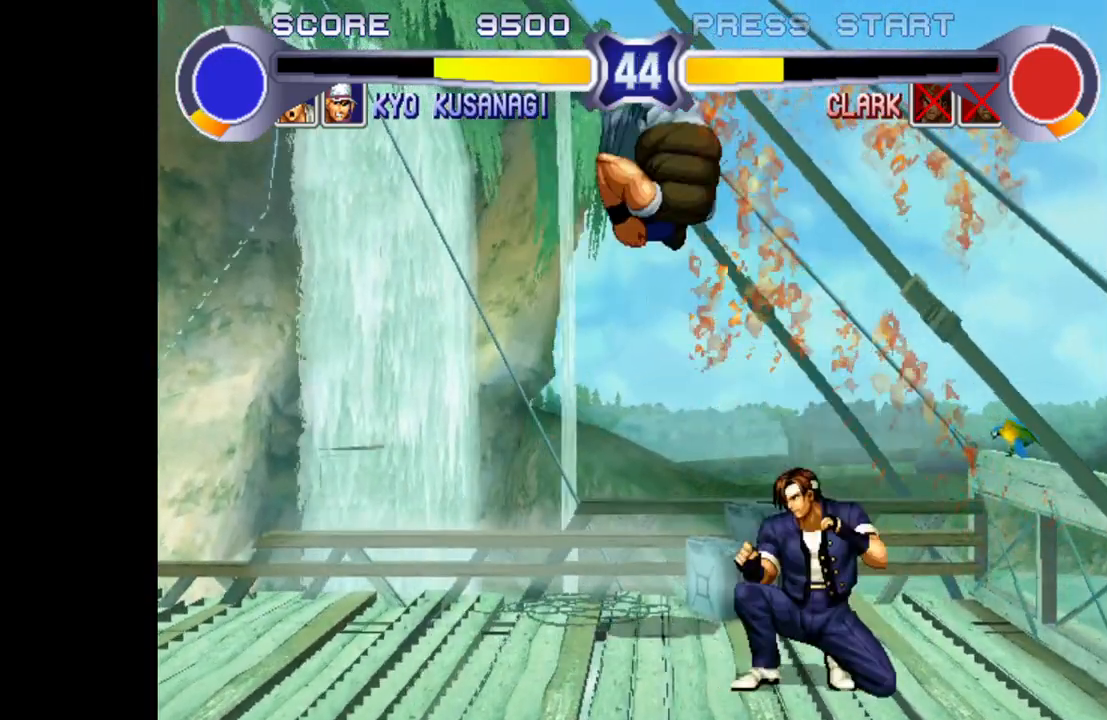
{"buttons": ["R1"], "left_stick": "right", "events": [[100, "left_stick", "right"], [383, "R1", "down"], [433, "R1", "up"], [483, "R1", "down"]]}
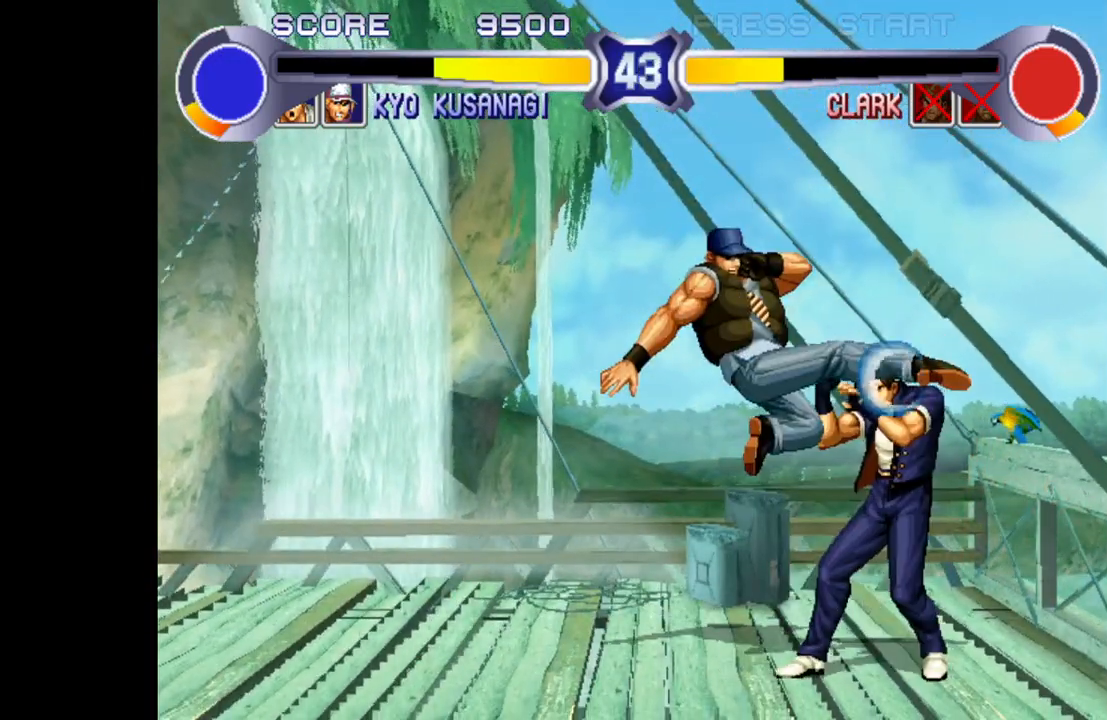
{"buttons": [], "left_stick": "down-right", "events": [[50, "R1", "up"], [83, "left_stick", "down-right"]]}
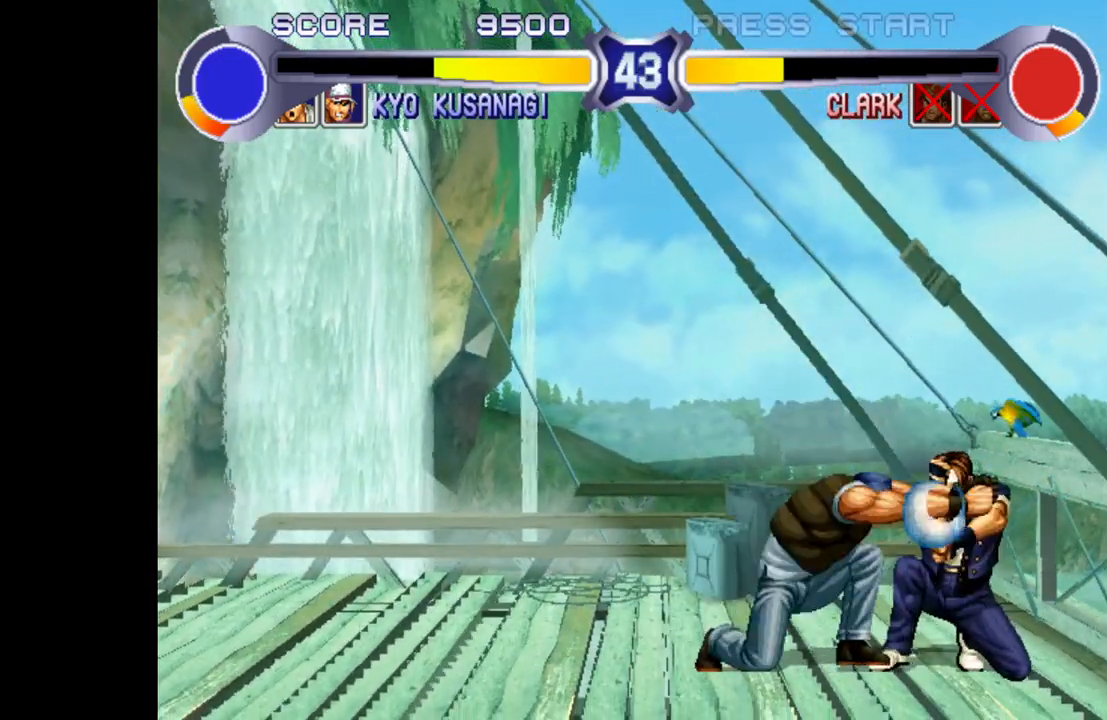
{"buttons": [], "left_stick": "right", "events": [[17, "TRIANGLE", "down"], [83, "TRIANGLE", "up"], [150, "TRIANGLE", "down"], [217, "TRIANGLE", "up"], [333, "left_stick", "right"], [417, "TRIANGLE", "down"], [450, "TRIANGLE", "up"]]}
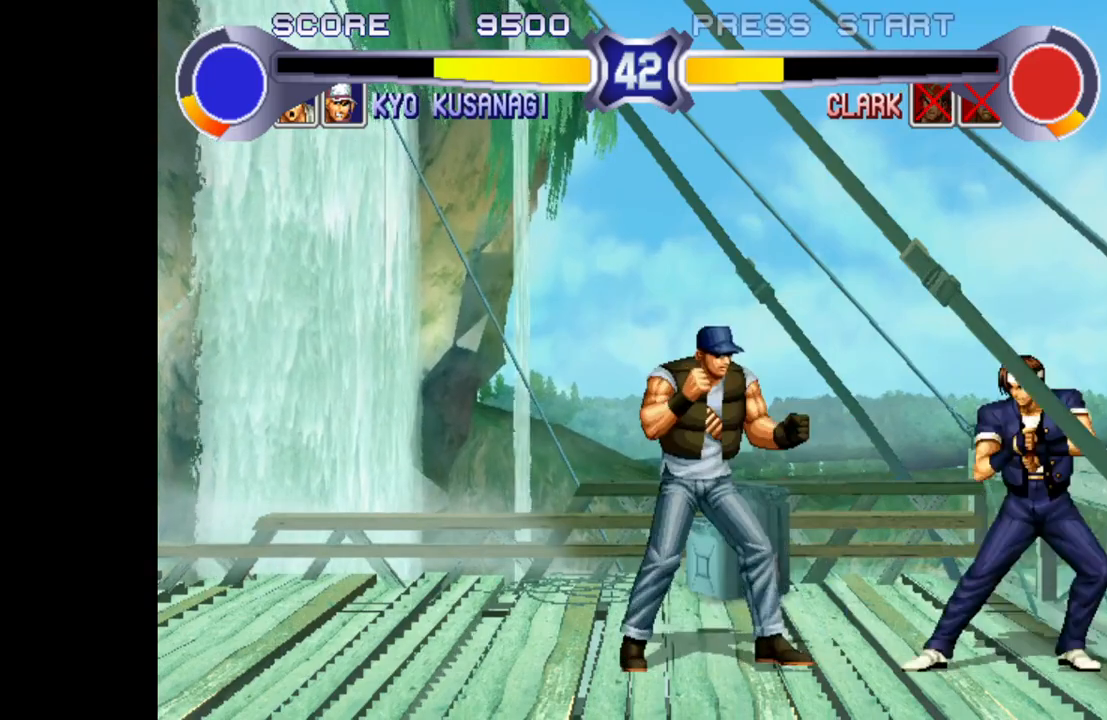
{"buttons": [], "left_stick": "up-left", "events": [[167, "left_stick", "center"], [300, "left_stick", "up-left"]]}
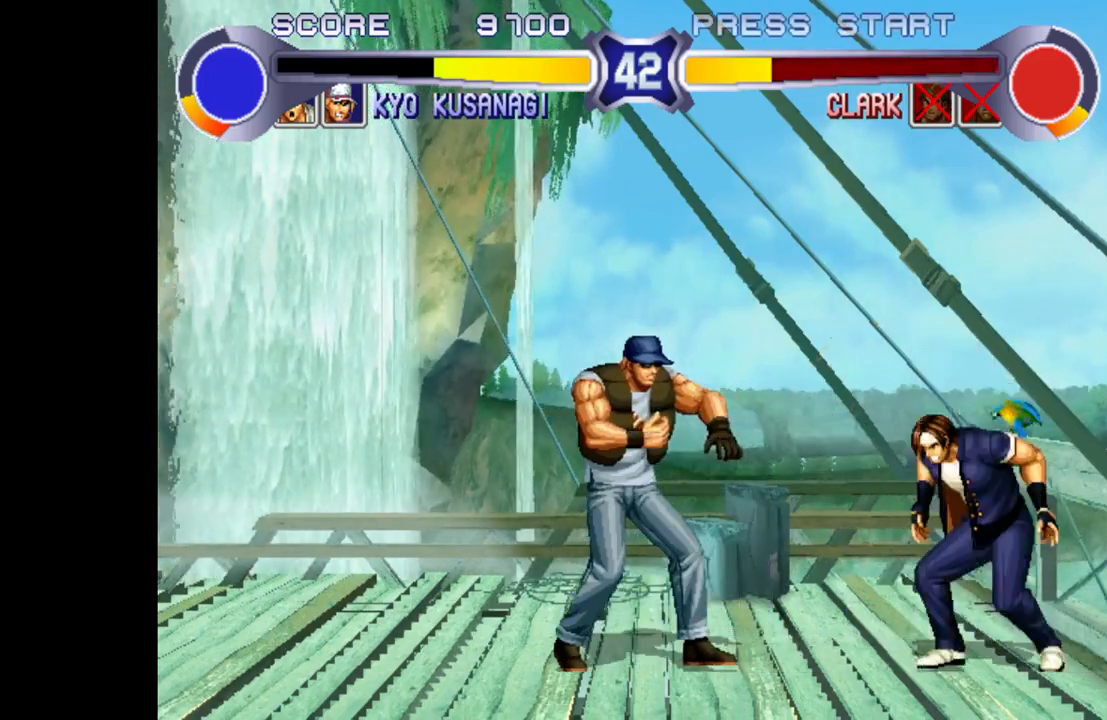
{"buttons": [], "left_stick": "center", "events": [[167, "left_stick", "up-right"], [217, "left_stick", "right"], [333, "CROSS", "down"], [467, "CROSS", "up"], [467, "left_stick", "center"]]}
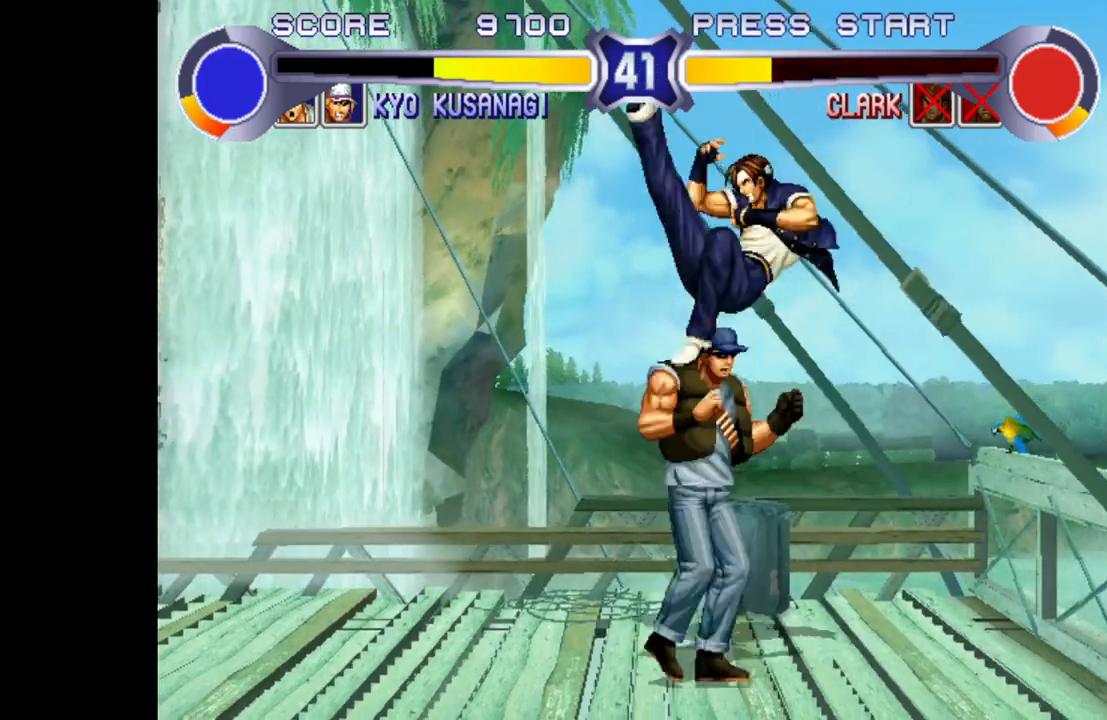
{"buttons": [], "left_stick": "down-left", "events": [[350, "R1", "down"], [400, "R1", "up"], [433, "left_stick", "down-right"], [500, "left_stick", "down-left"]]}
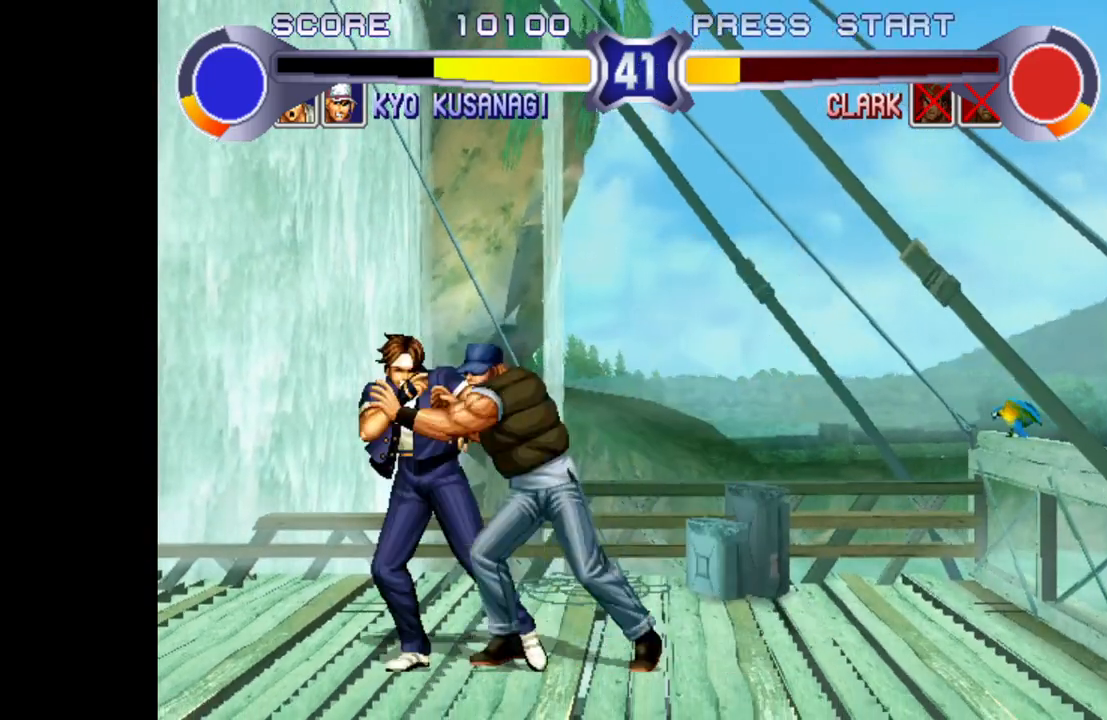
{"buttons": [], "left_stick": "center", "events": [[33, "left_stick", "left"], [67, "R1", "down"], [133, "left_stick", "center"], [250, "R1", "up"]]}
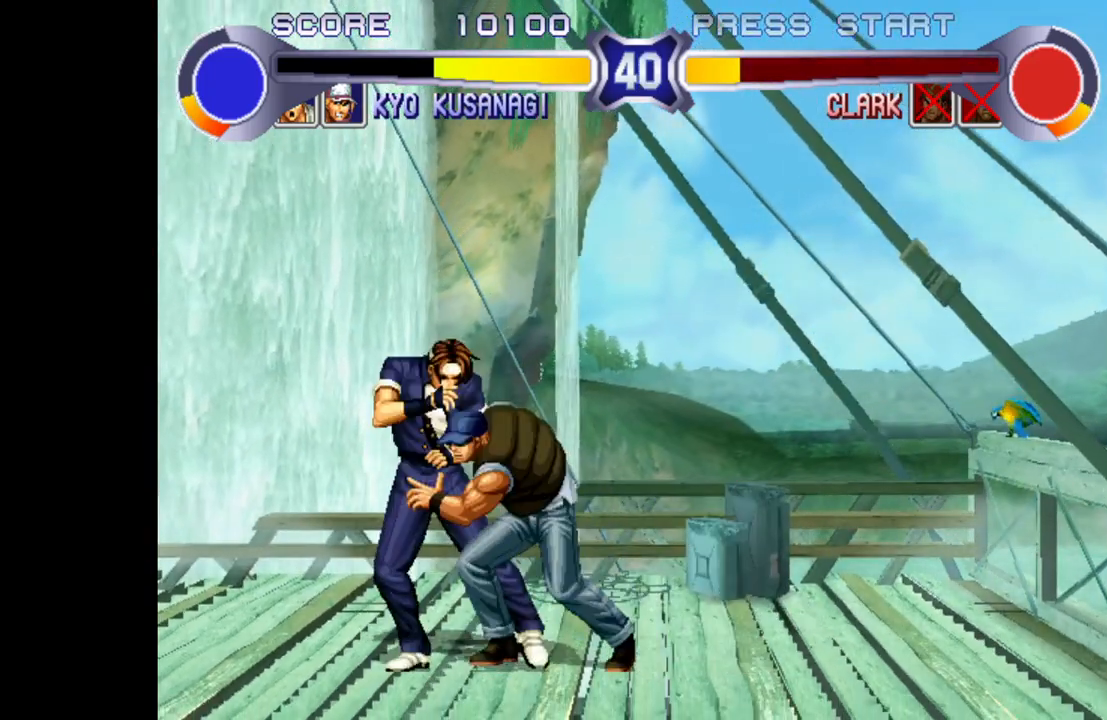
{"buttons": ["TRIANGLE", "R1"], "left_stick": "center", "events": [[433, "R1", "down"], [433, "TRIANGLE", "down"]]}
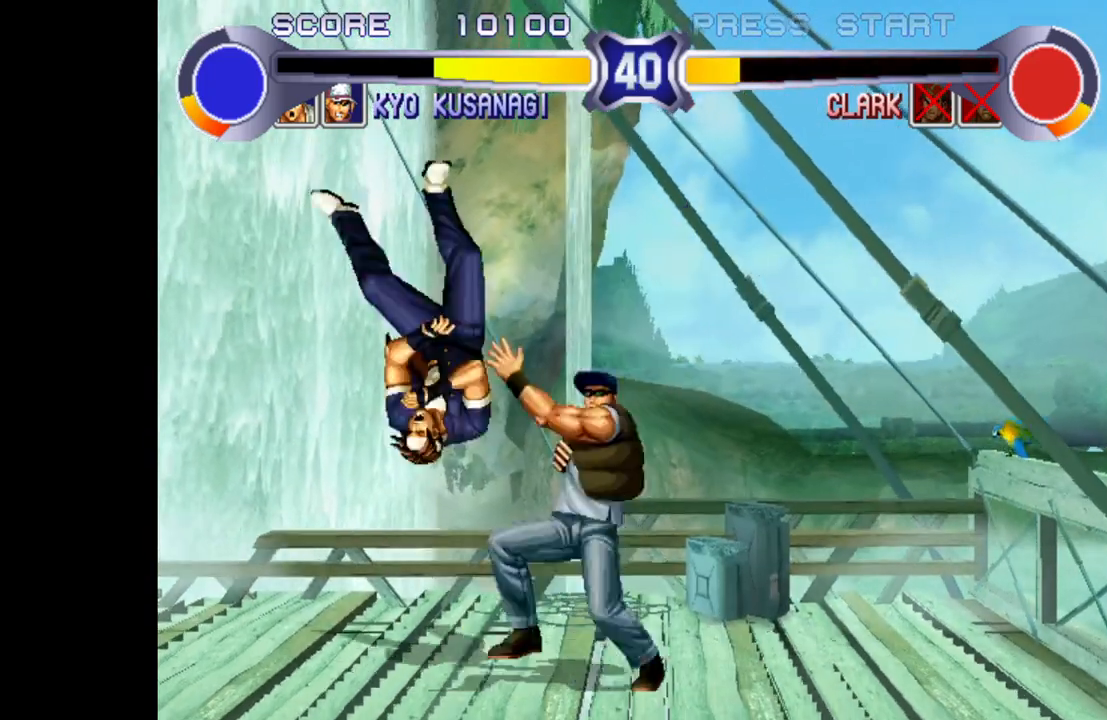
{"buttons": ["SQUARE", "TRIANGLE", "R1"], "left_stick": "center", "events": [[50, "SQUARE", "down"], [100, "R1", "up"], [117, "TRIANGLE", "up"], [183, "R1", "down"], [183, "TRIANGLE", "down"], [200, "SQUARE", "up"], [283, "SQUARE", "down"], [317, "R1", "up"], [350, "TRIANGLE", "up"], [383, "R1", "down"], [383, "TRIANGLE", "down"], [400, "SQUARE", "up"], [483, "SQUARE", "down"]]}
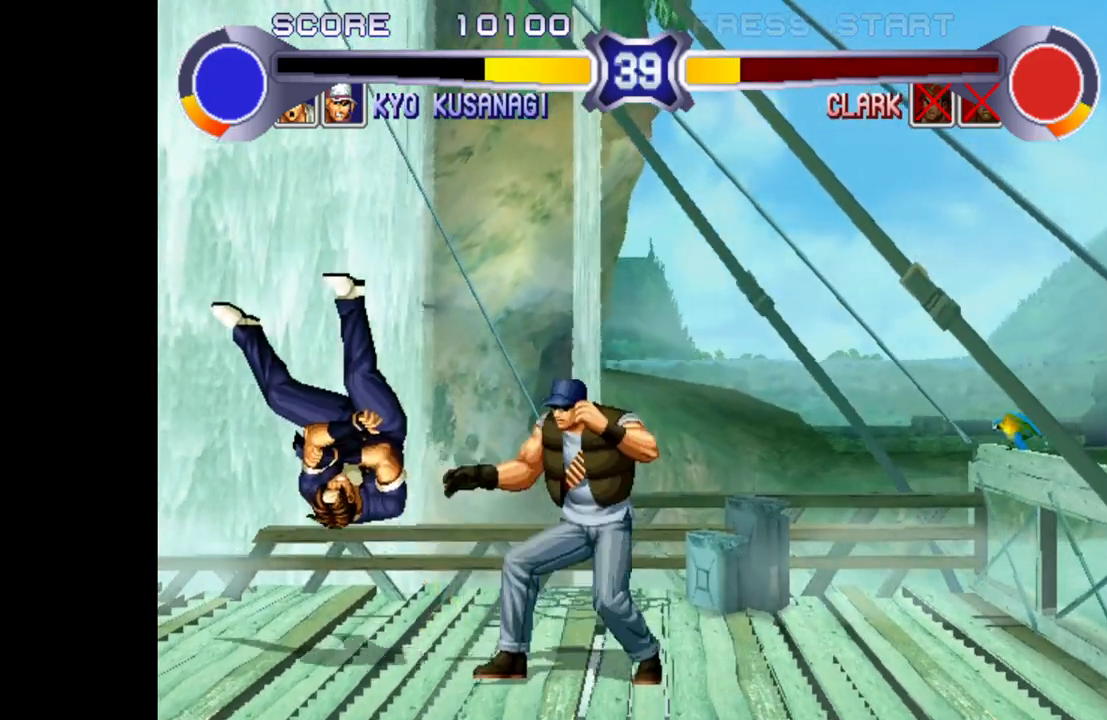
{"buttons": ["SQUARE", "TRIANGLE", "R1"], "left_stick": "center", "events": [[33, "R1", "up"], [50, "TRIANGLE", "up"], [100, "R1", "down"], [100, "TRIANGLE", "down"], [117, "SQUARE", "up"], [183, "SQUARE", "down"], [233, "TRIANGLE", "up"], [250, "R1", "up"], [300, "R1", "down"], [300, "TRIANGLE", "down"]]}
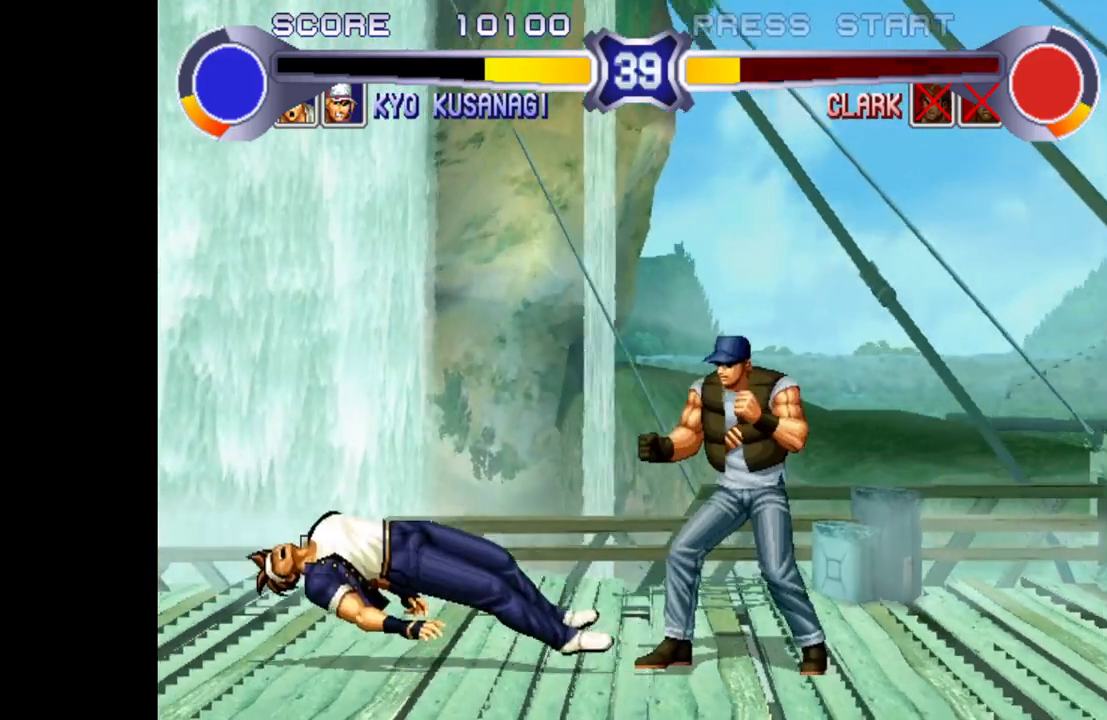
{"buttons": [], "left_stick": "center", "events": [[17, "SQUARE", "up"], [33, "R1", "up"], [33, "TRIANGLE", "up"]]}
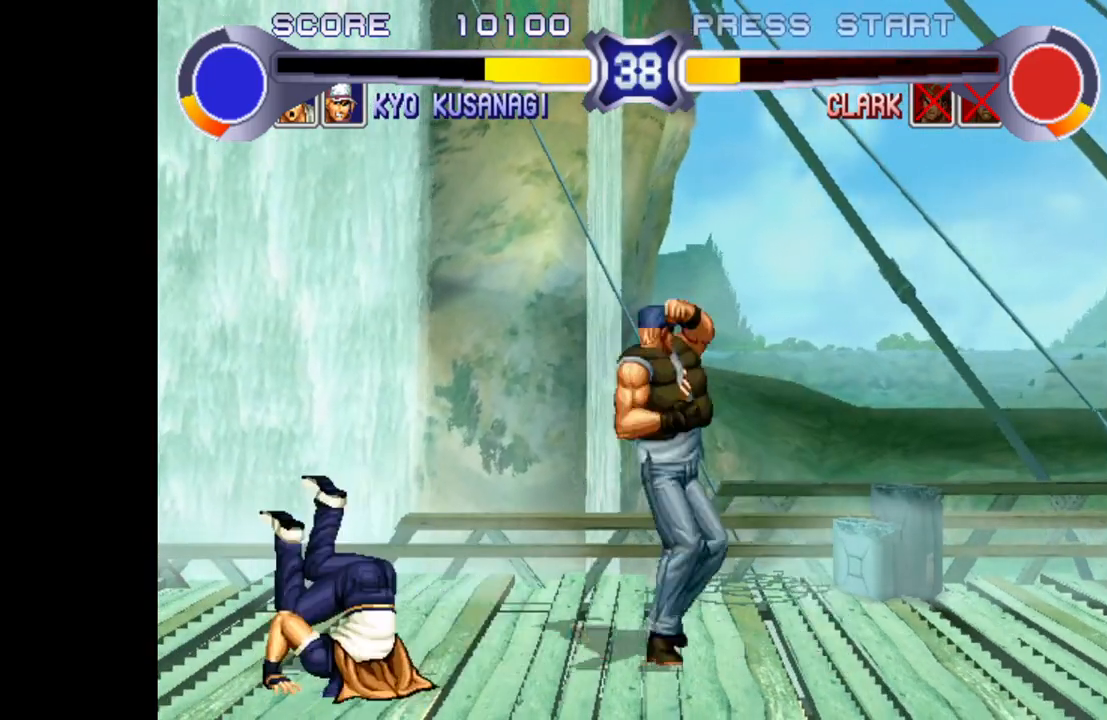
{"buttons": [], "left_stick": "center", "events": [[17, "left_stick", "up-right"], [150, "left_stick", "down-right"], [300, "SQUARE", "down"], [383, "left_stick", "center"], [483, "SQUARE", "up"]]}
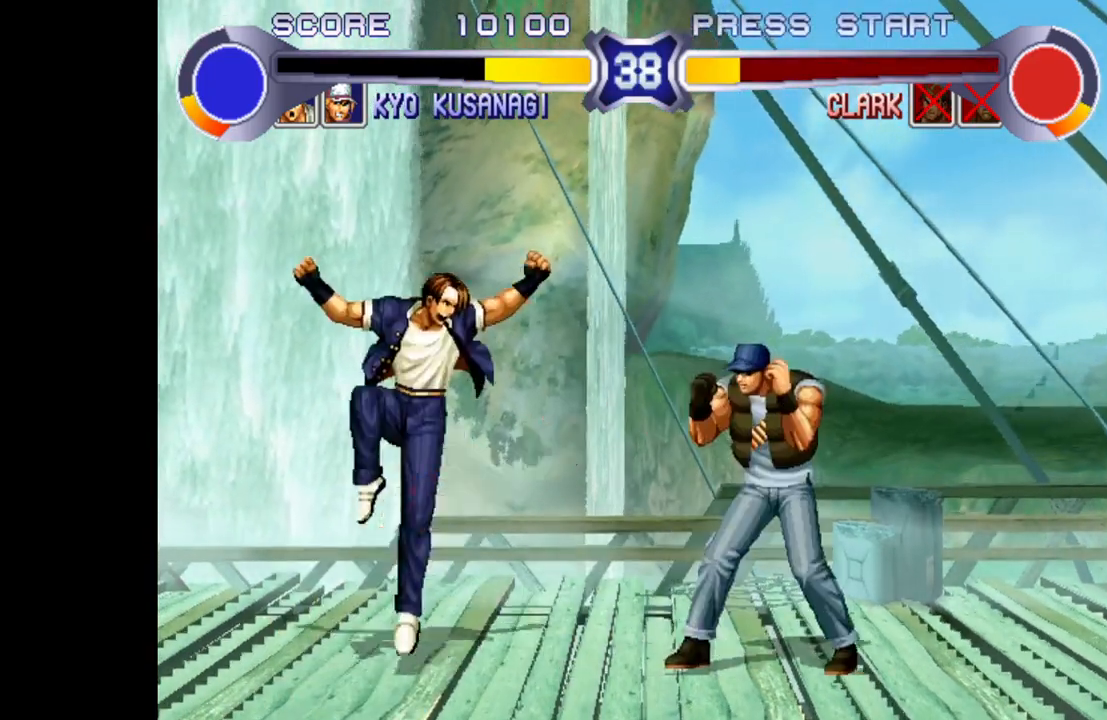
{"buttons": [], "left_stick": "down-left", "events": [[67, "left_stick", "left"], [500, "left_stick", "down-left"]]}
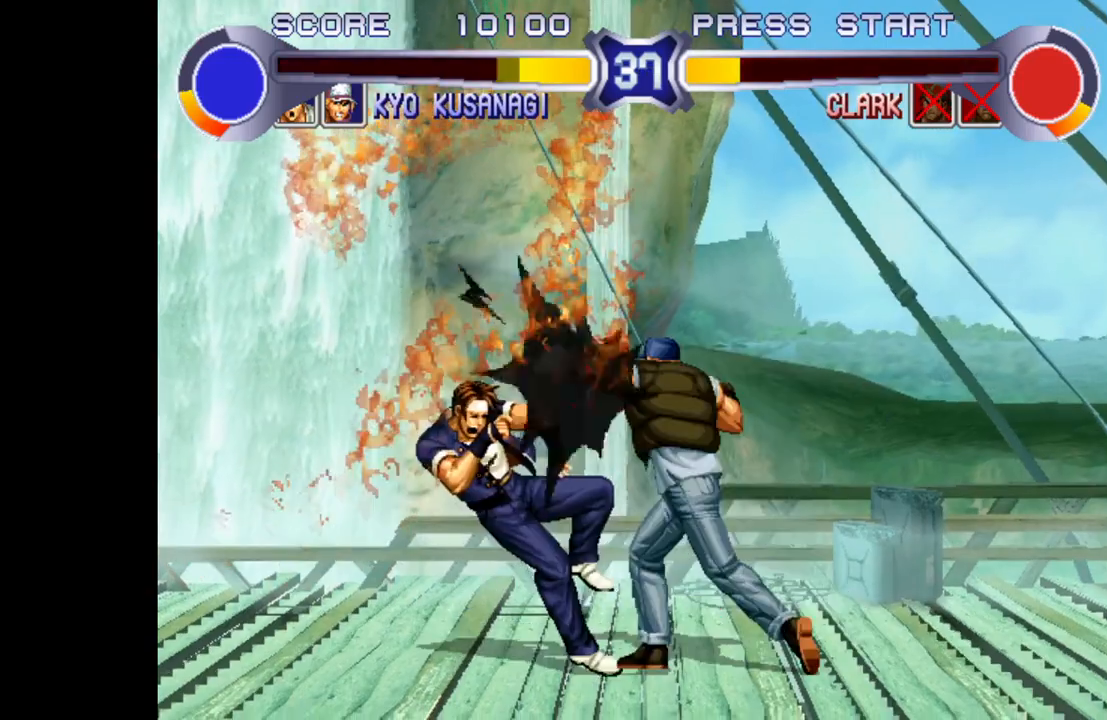
{"buttons": [], "left_stick": "left", "events": [[417, "left_stick", "left"]]}
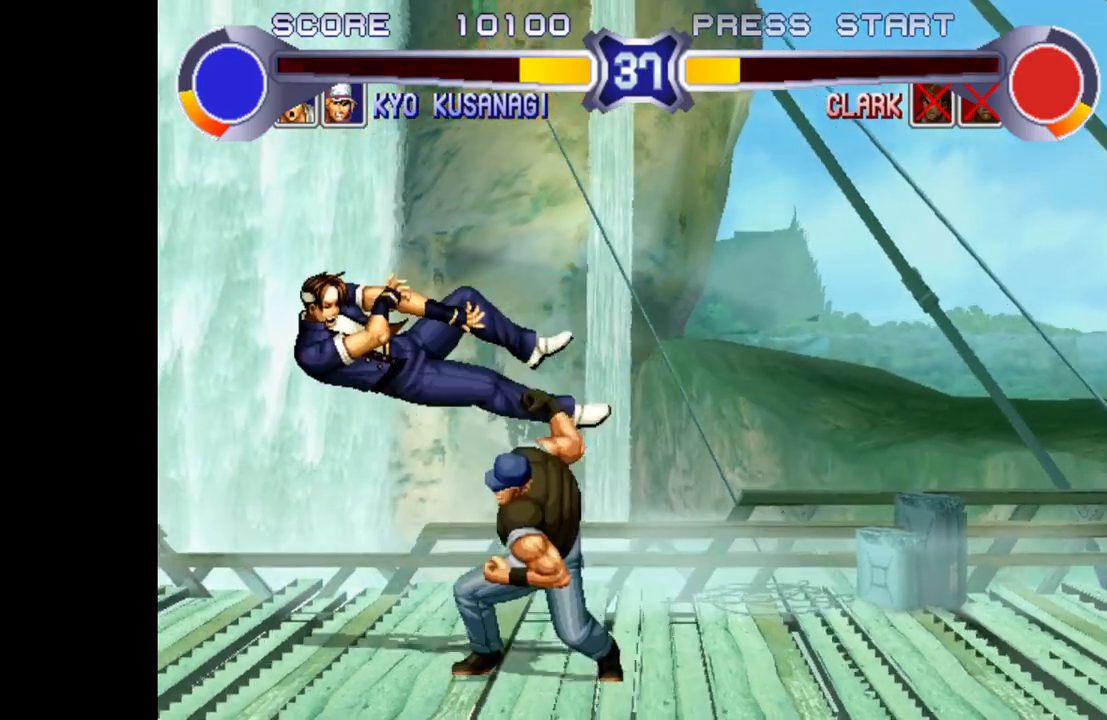
{"buttons": [], "left_stick": "left", "events": [[150, "SQUARE", "down"], [150, "TRIANGLE", "down"], [200, "TRIANGLE", "up"], [217, "SQUARE", "up"], [283, "SQUARE", "down"], [283, "TRIANGLE", "down"], [350, "SQUARE", "up"], [350, "TRIANGLE", "up"], [417, "SQUARE", "down"], [417, "TRIANGLE", "down"], [500, "SQUARE", "up"], [500, "TRIANGLE", "up"]]}
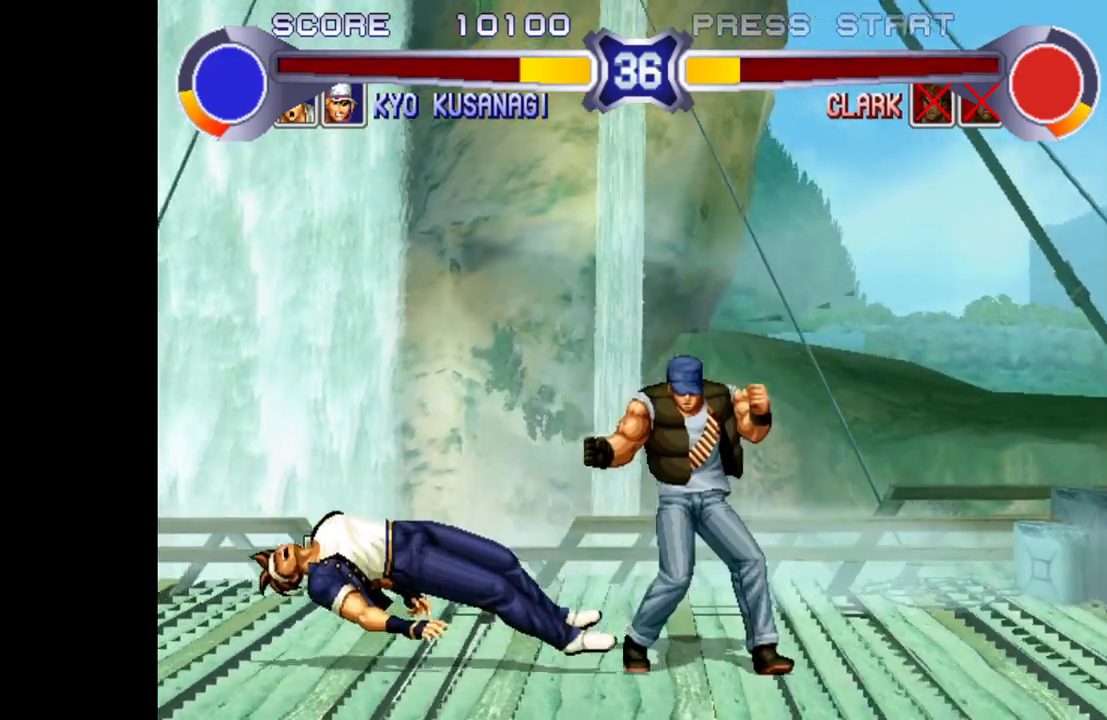
{"buttons": [], "left_stick": "center", "events": [[50, "SQUARE", "down"], [50, "TRIANGLE", "down"], [83, "left_stick", "center"], [133, "SQUARE", "up"], [133, "TRIANGLE", "up"], [183, "SQUARE", "down"], [183, "TRIANGLE", "down"], [267, "SQUARE", "up"], [267, "TRIANGLE", "up"]]}
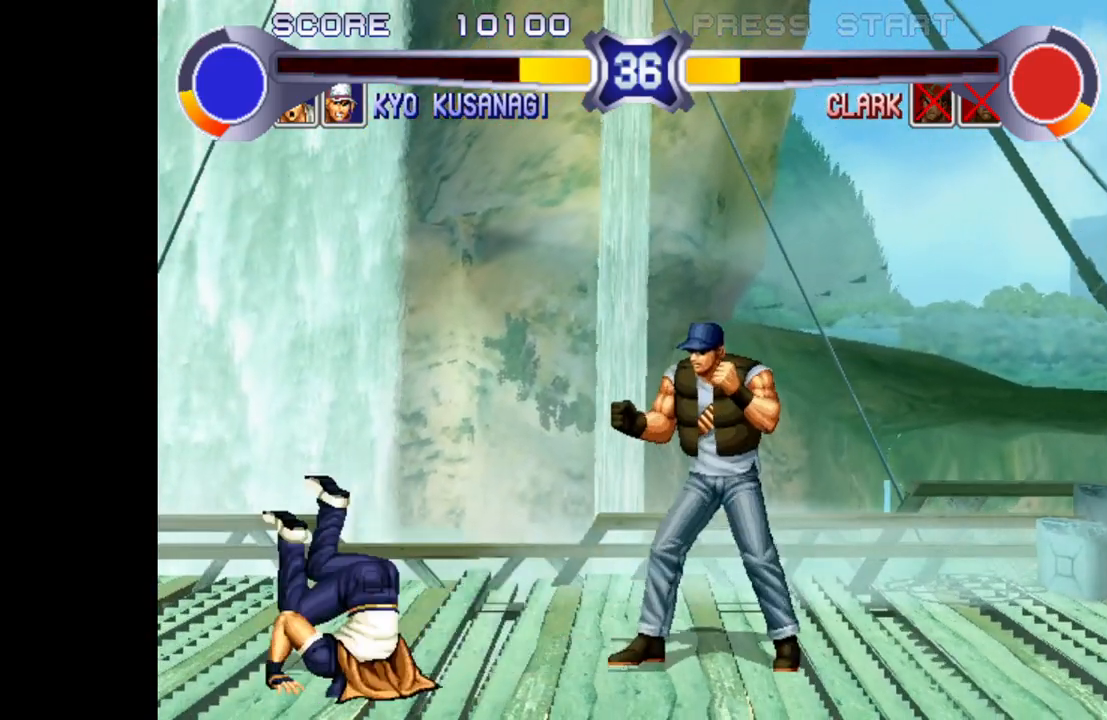
{"buttons": [], "left_stick": "up-left", "events": [[100, "left_stick", "left"], [200, "left_stick", "down-left"], [350, "left_stick", "up-left"]]}
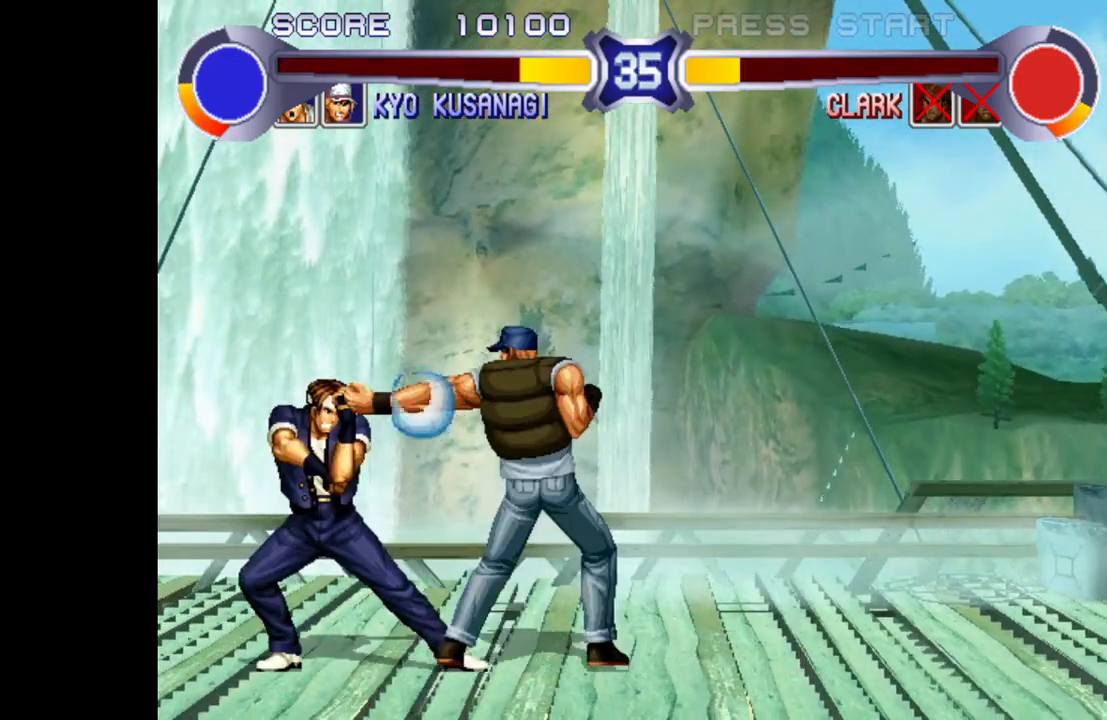
{"buttons": [], "left_stick": "up-left", "events": [[300, "left_stick", "left"], [450, "left_stick", "up-left"]]}